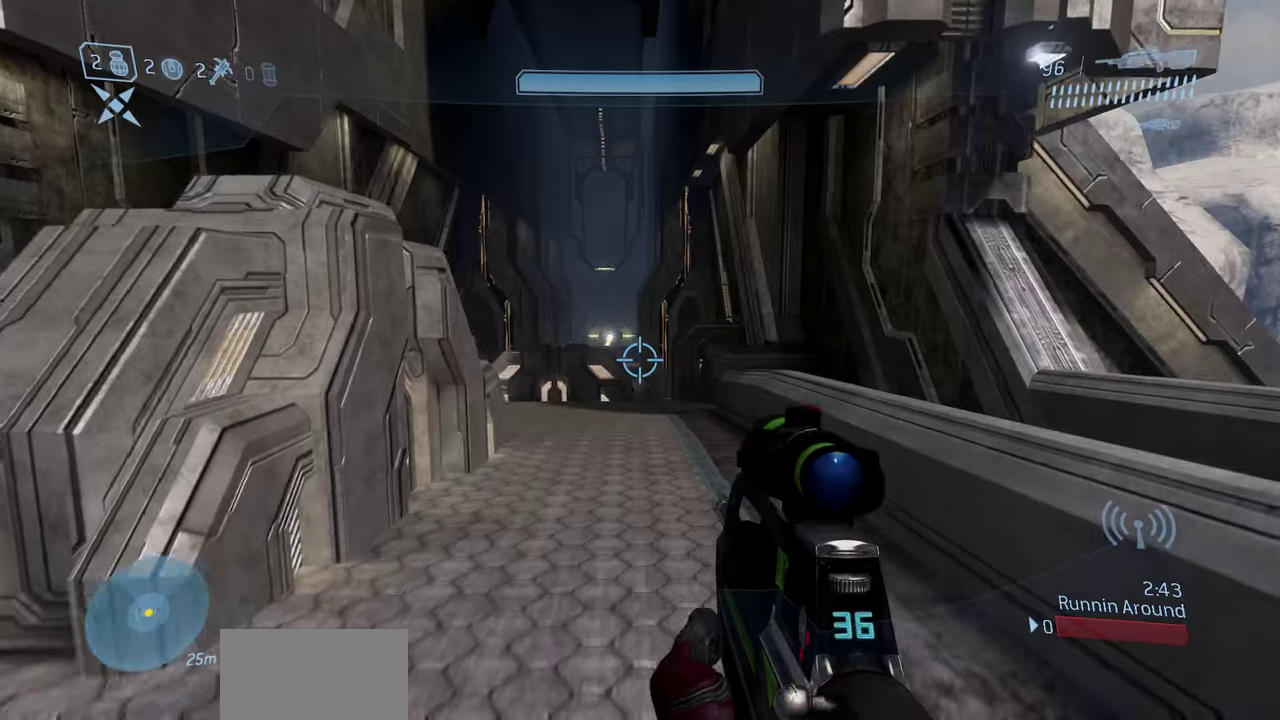
Gameplay with a controller (Xbox layout); each line is a JSON object with the inputs held at the frame after it (dt_ms = milliseconds from this image to that frame). "events" lists button and stick changes between this image and that frame as [ms after this image, input, new state], when the widget could be followed in between.
{"dt_ms": 700, "buttons": [], "left_stick": "up", "right_stick": "center", "events": []}
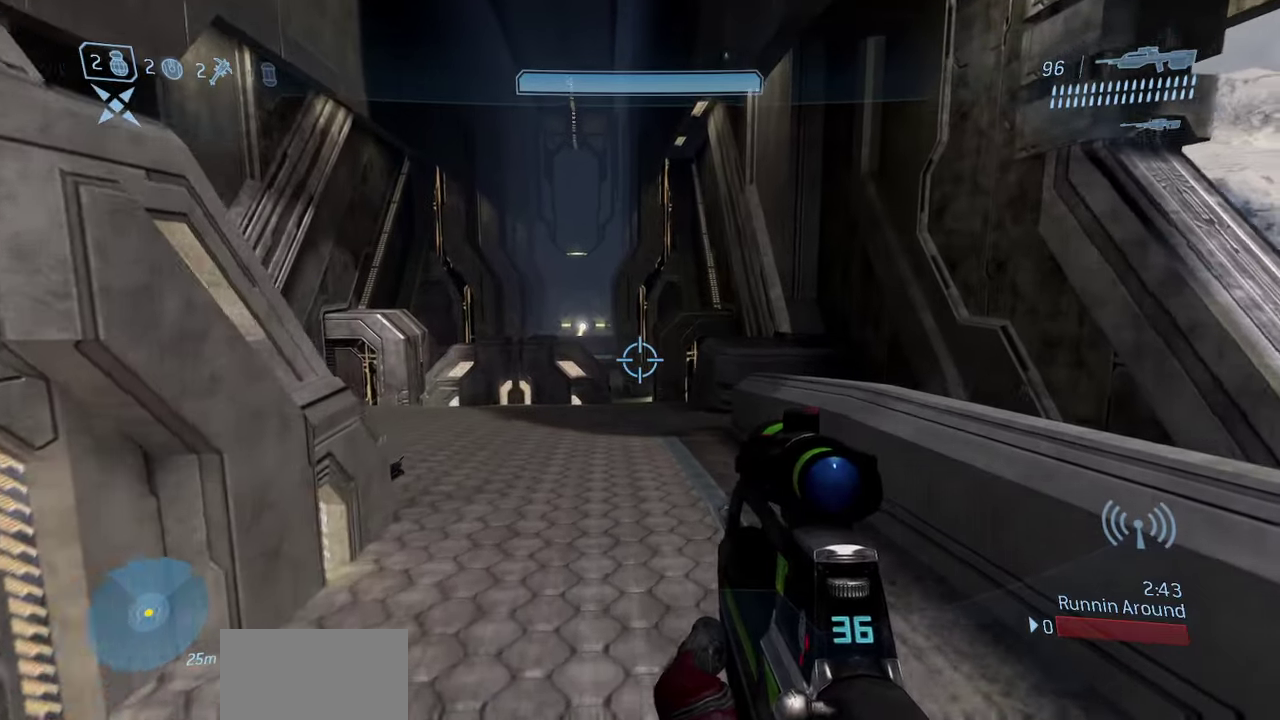
{"dt_ms": 250, "buttons": [], "left_stick": "up", "right_stick": "center", "events": []}
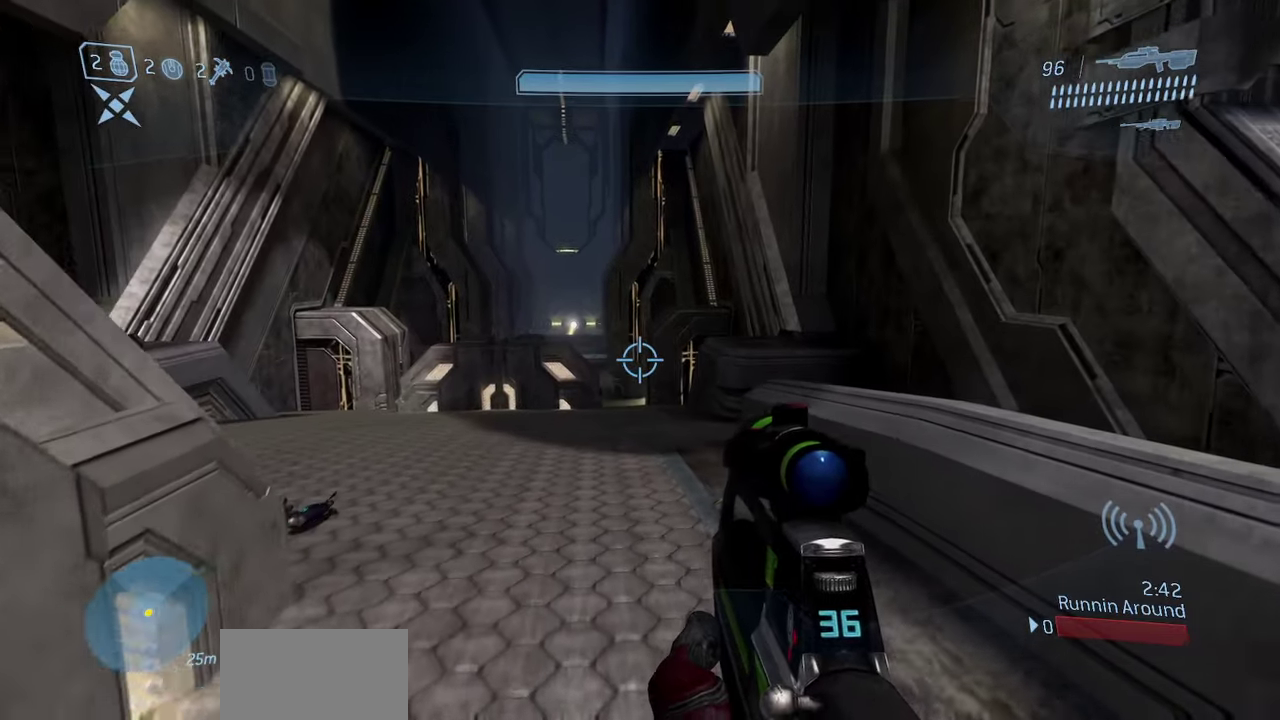
{"dt_ms": 550, "buttons": [], "left_stick": "up", "right_stick": "center", "events": []}
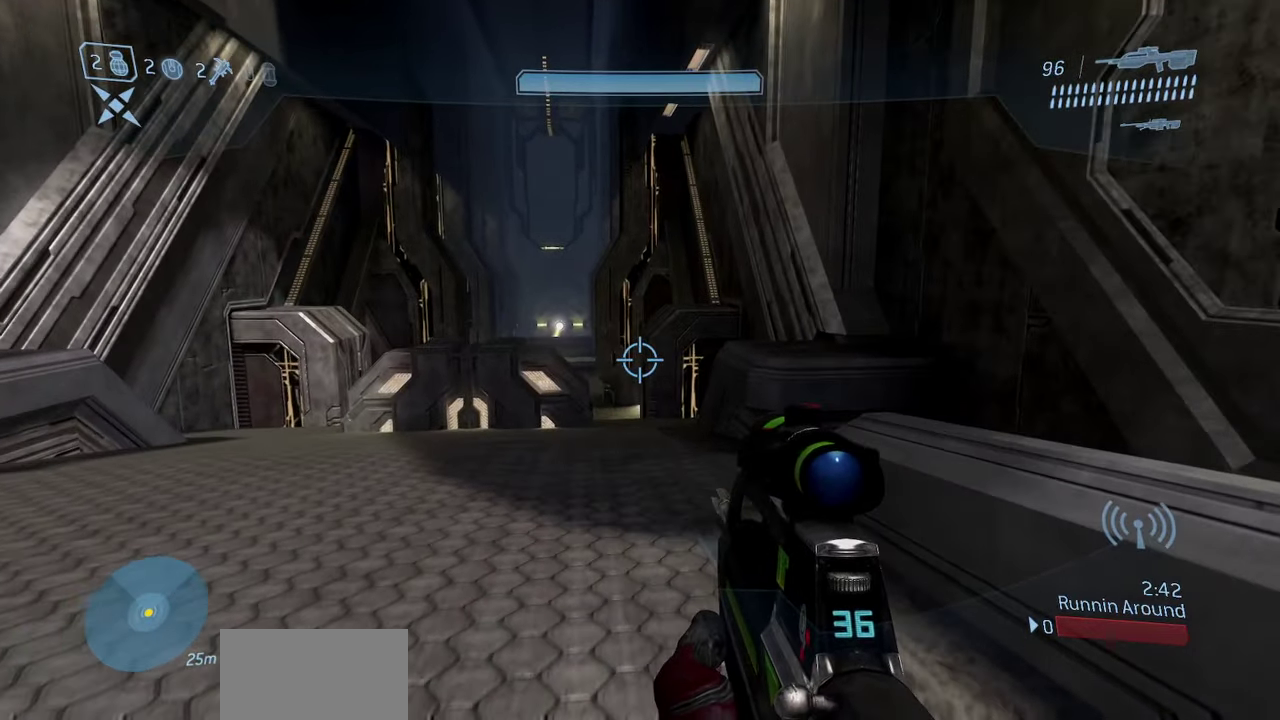
{"dt_ms": 700, "buttons": [], "left_stick": "up", "right_stick": "center", "events": [[83, "left_stick", "up-left"], [133, "left_stick", "up"]]}
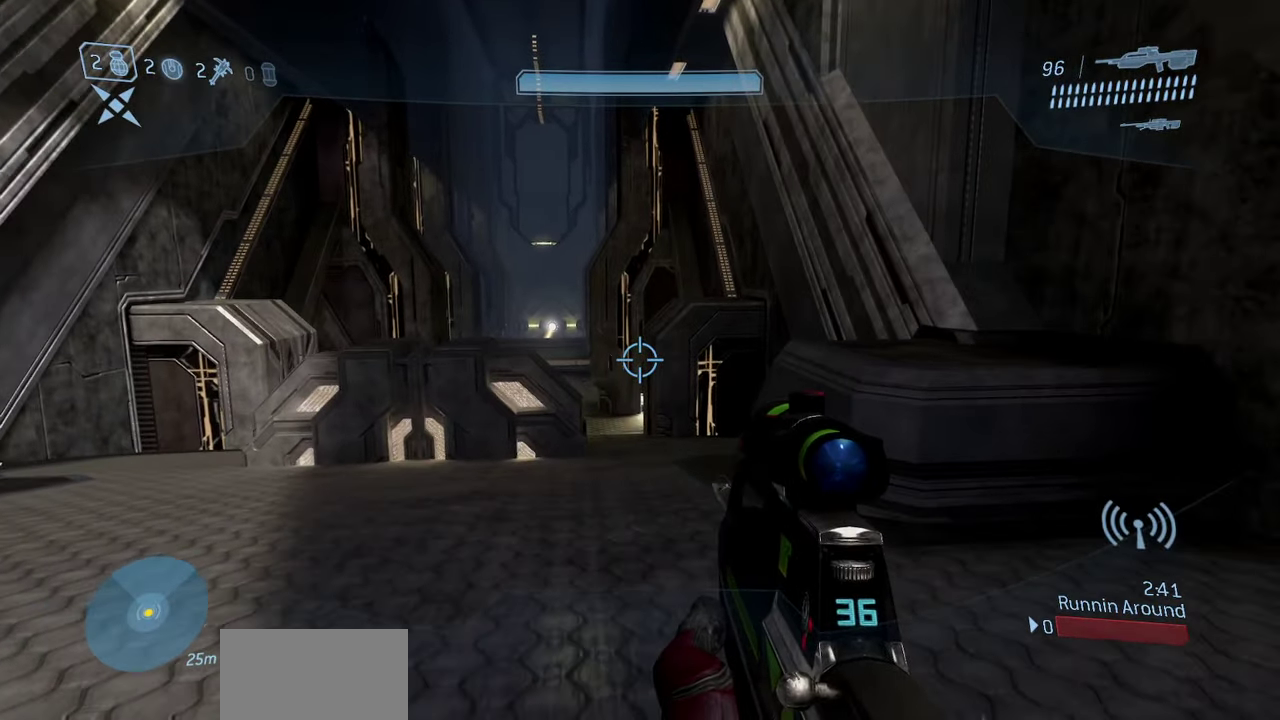
{"dt_ms": 250, "buttons": [], "left_stick": "up", "right_stick": "center", "events": []}
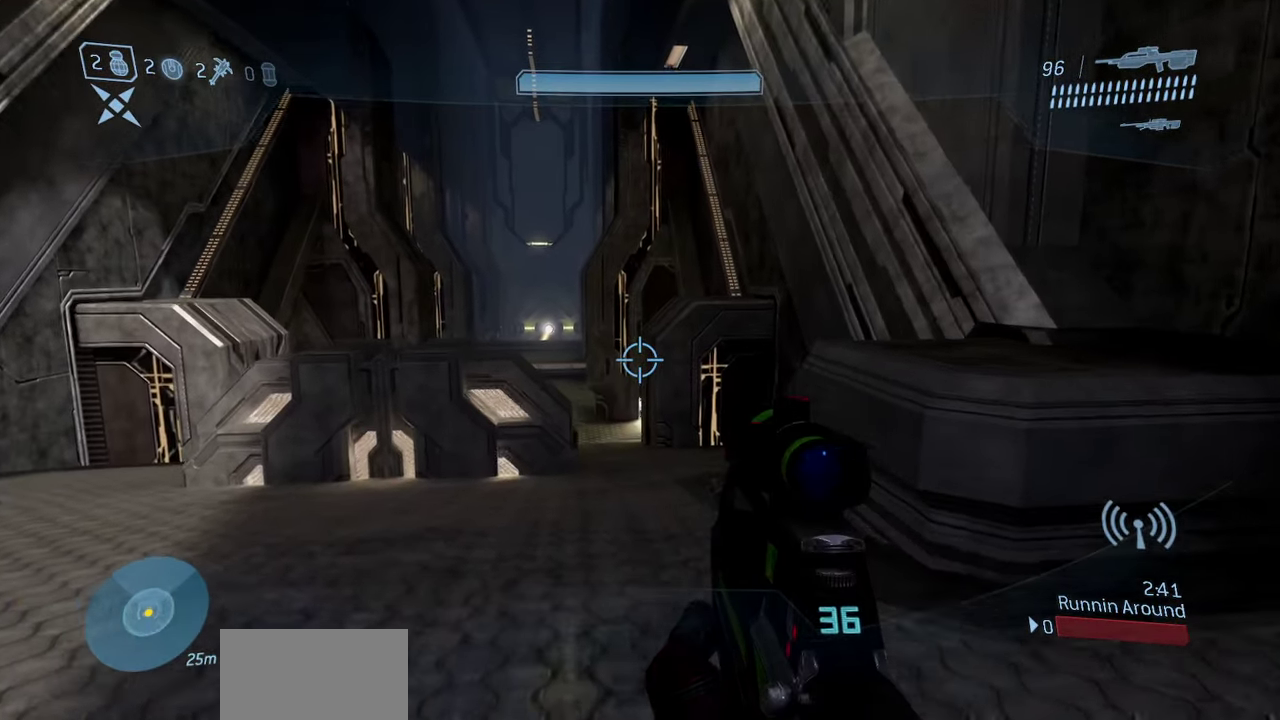
{"dt_ms": 500, "buttons": [], "left_stick": "up", "right_stick": "center", "events": [[33, "right_stick", "up"], [200, "right_stick", "center"]]}
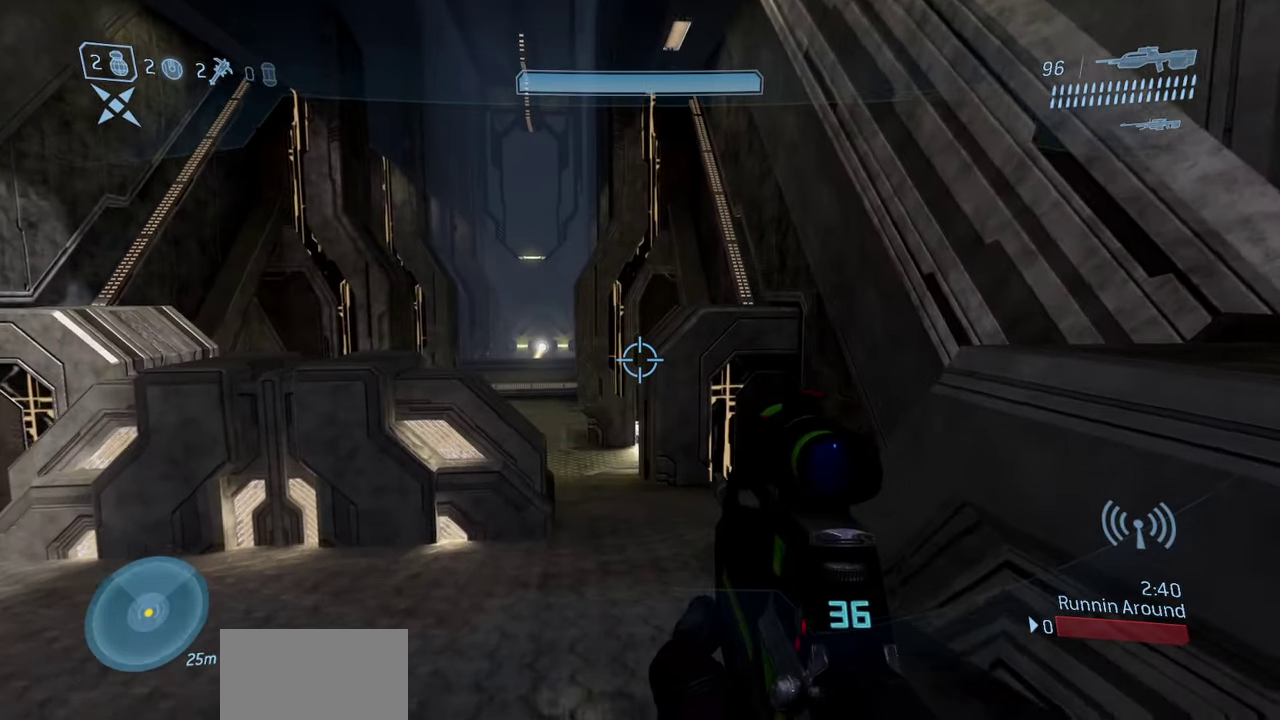
{"dt_ms": 500, "buttons": [], "left_stick": "up", "right_stick": "left", "events": [[417, "right_stick", "left"]]}
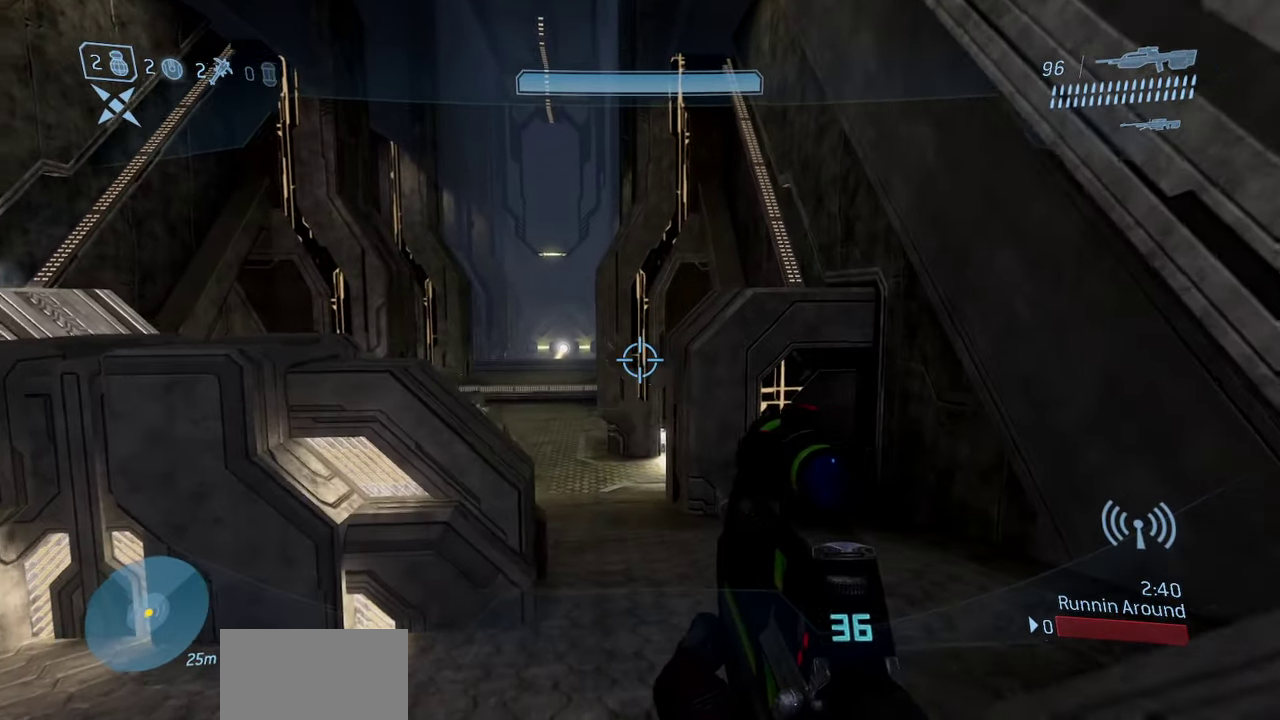
{"dt_ms": 450, "buttons": [], "left_stick": "up", "right_stick": "center", "events": [[50, "right_stick", "up-left"], [117, "right_stick", "center"]]}
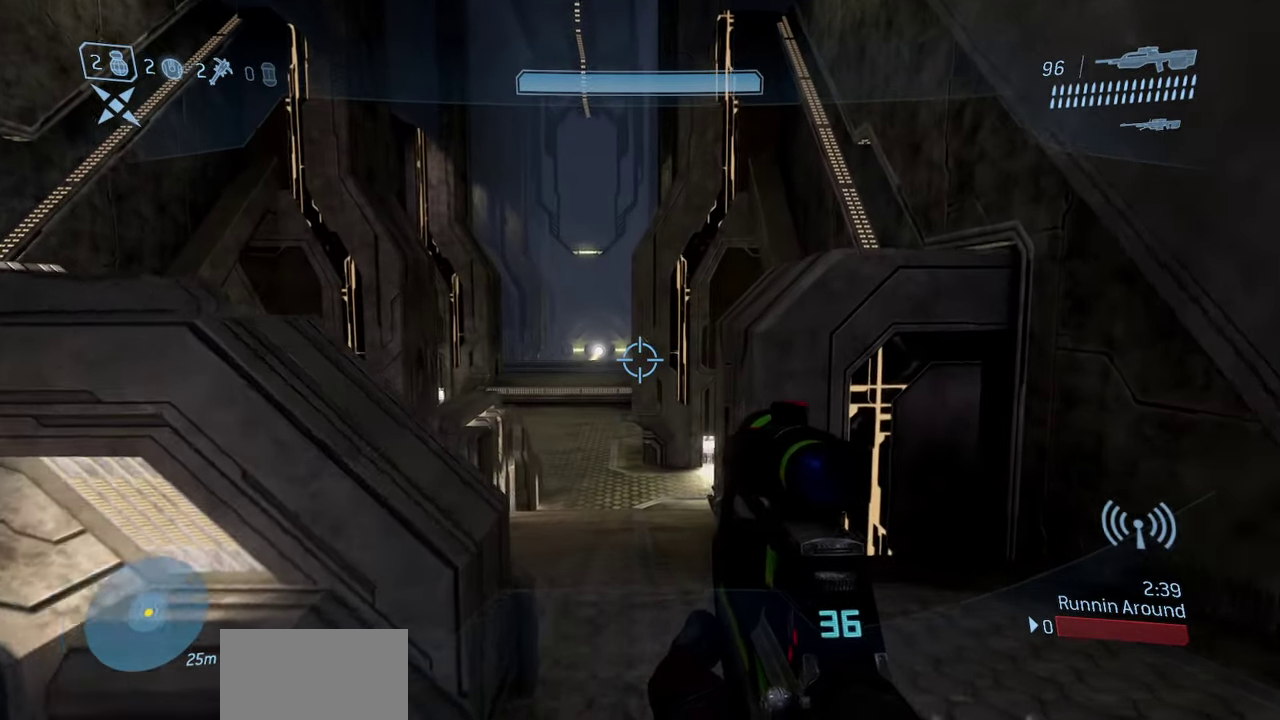
{"dt_ms": 550, "buttons": [], "left_stick": "up", "right_stick": "center", "events": []}
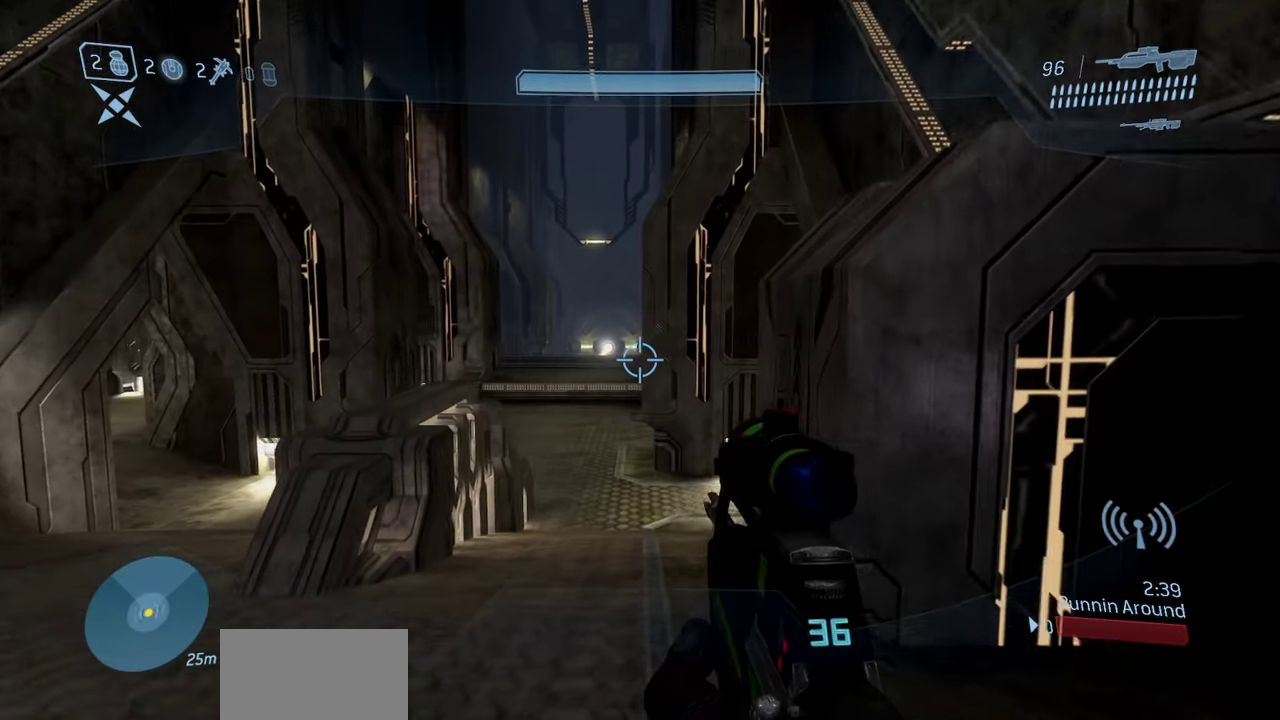
{"dt_ms": 500, "buttons": [], "left_stick": "up", "right_stick": "center", "events": []}
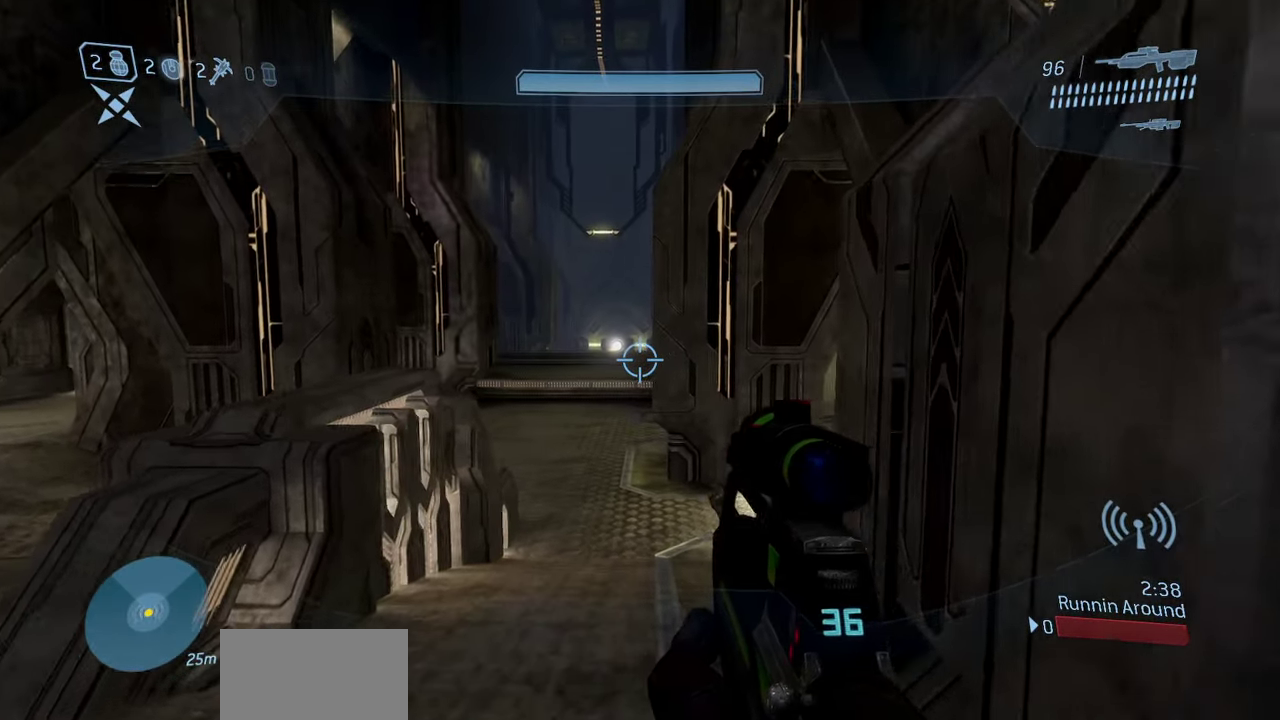
{"dt_ms": 350, "buttons": [], "left_stick": "up", "right_stick": "right", "events": [[233, "right_stick", "right"]]}
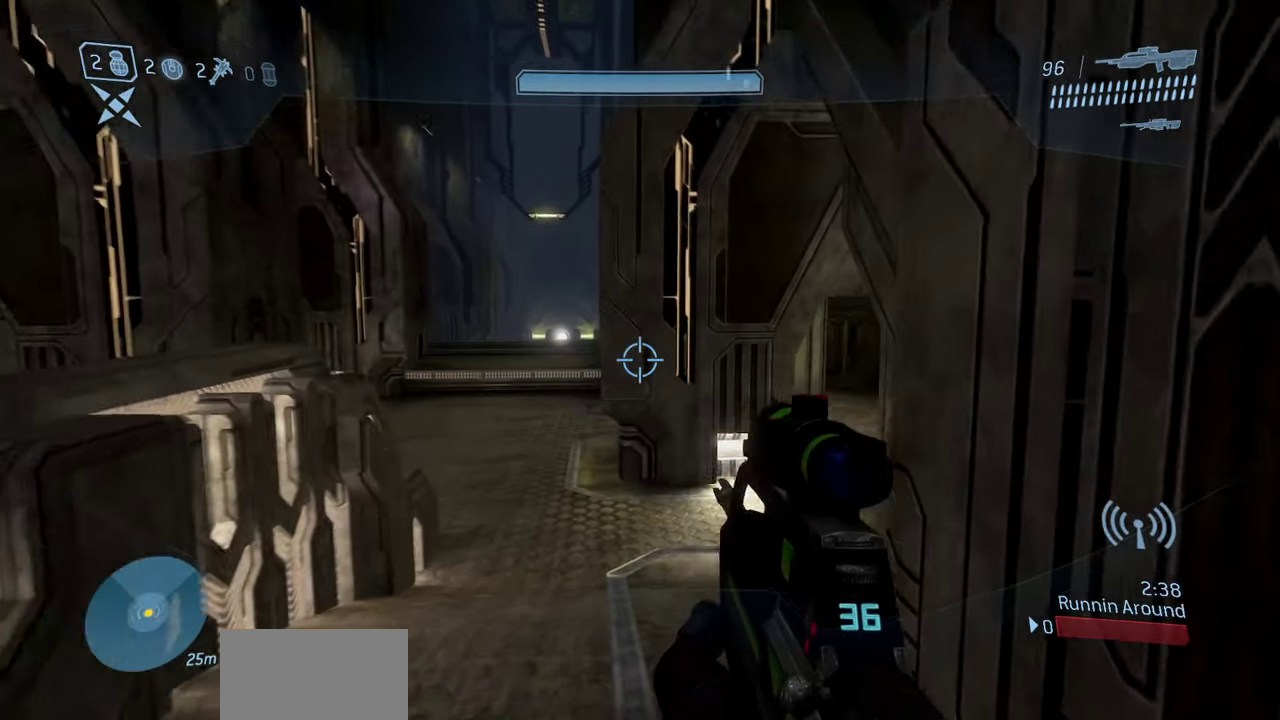
{"dt_ms": 900, "buttons": [], "left_stick": "up", "right_stick": "center", "events": [[517, "right_stick", "center"]]}
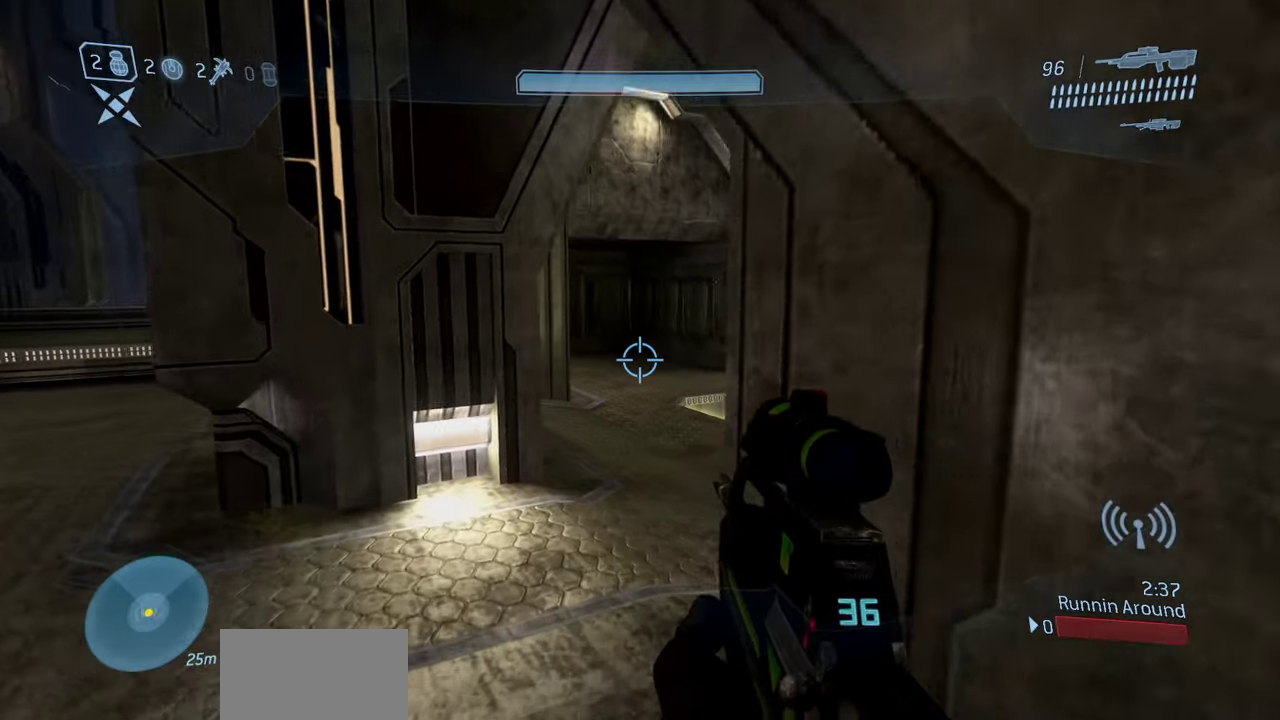
{"dt_ms": 250, "buttons": [], "left_stick": "up-left", "right_stick": "center"}
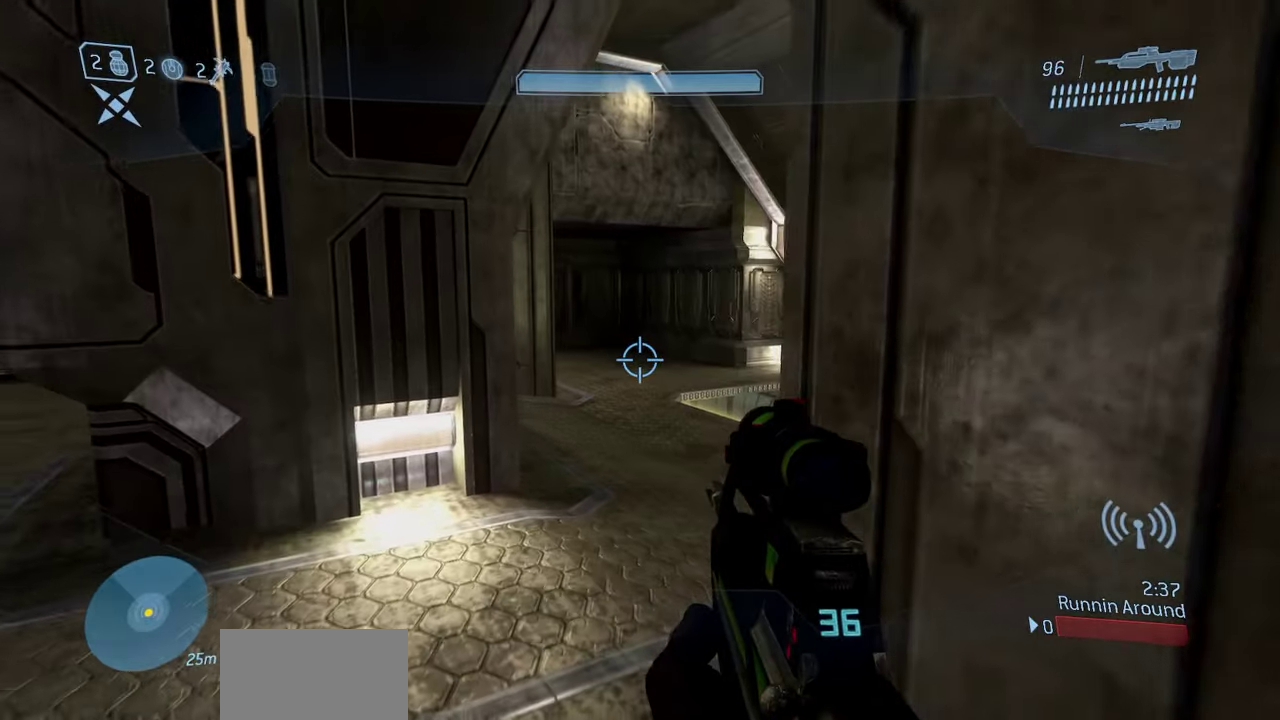
{"dt_ms": 450, "buttons": [], "left_stick": "up-left", "right_stick": "right"}
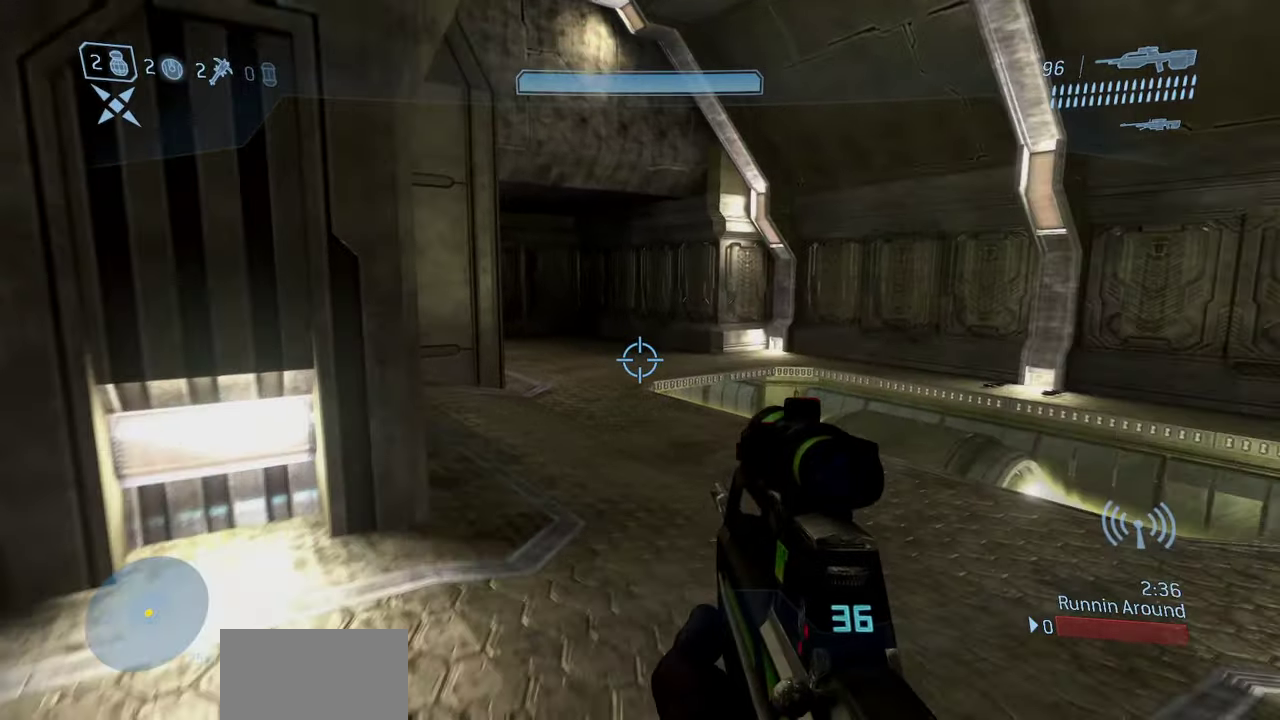
{"dt_ms": 550, "buttons": [], "left_stick": "up-left", "right_stick": "right", "events": [[83, "left_stick", "up"], [300, "left_stick", "up-left"]]}
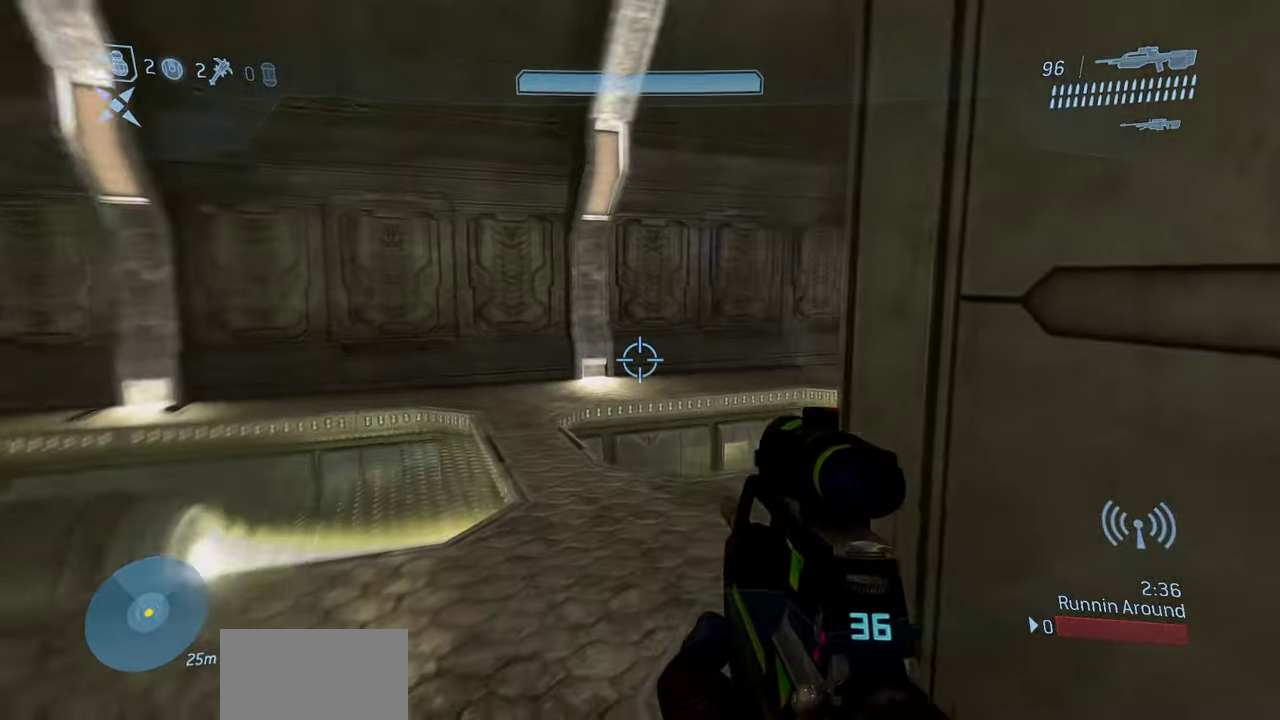
{"dt_ms": 350, "buttons": [], "left_stick": "up-left", "right_stick": "right", "events": []}
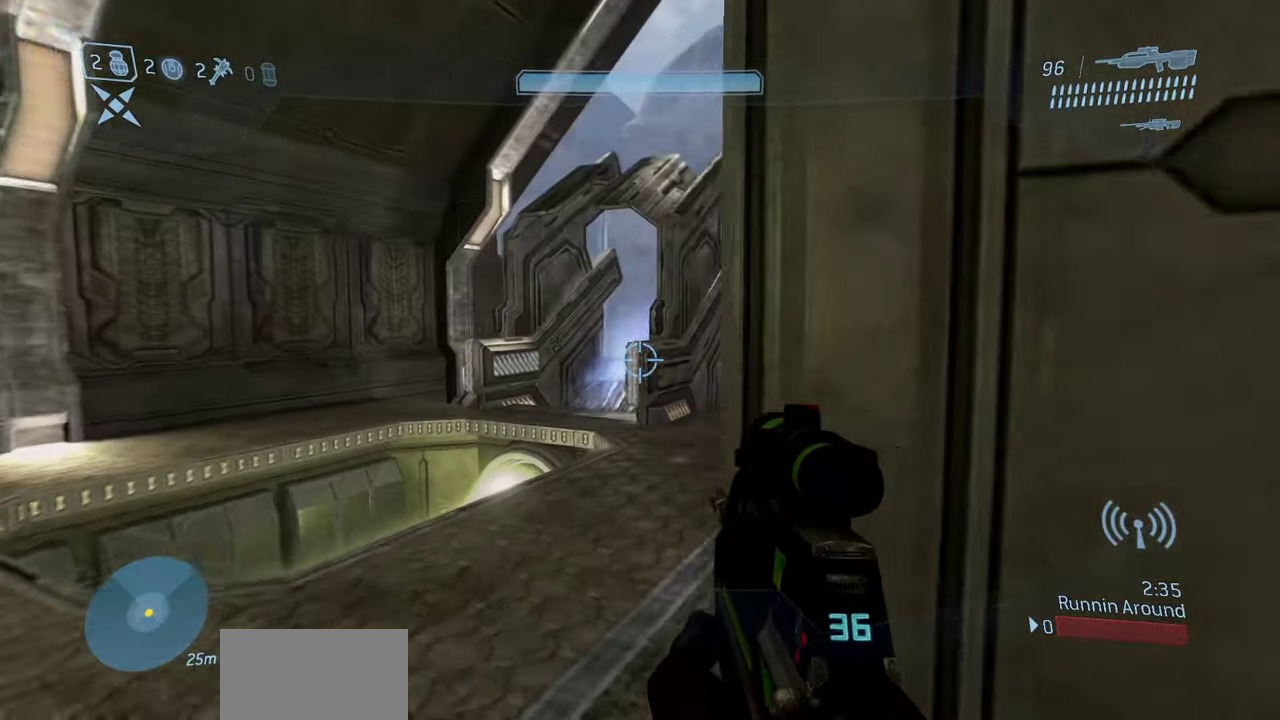
{"dt_ms": 800, "buttons": [], "left_stick": "up-left", "right_stick": "center", "events": [[533, "right_stick", "center"]]}
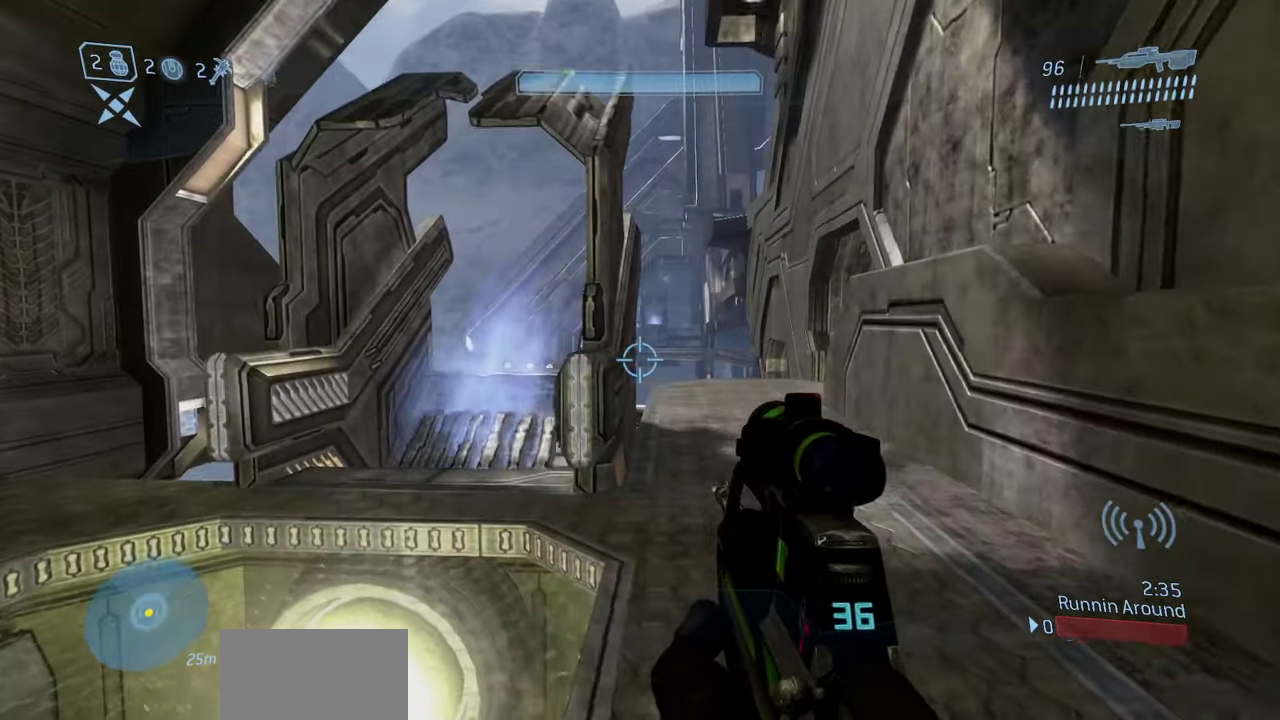
{"dt_ms": 350, "buttons": [], "left_stick": "up-left", "right_stick": "center", "events": []}
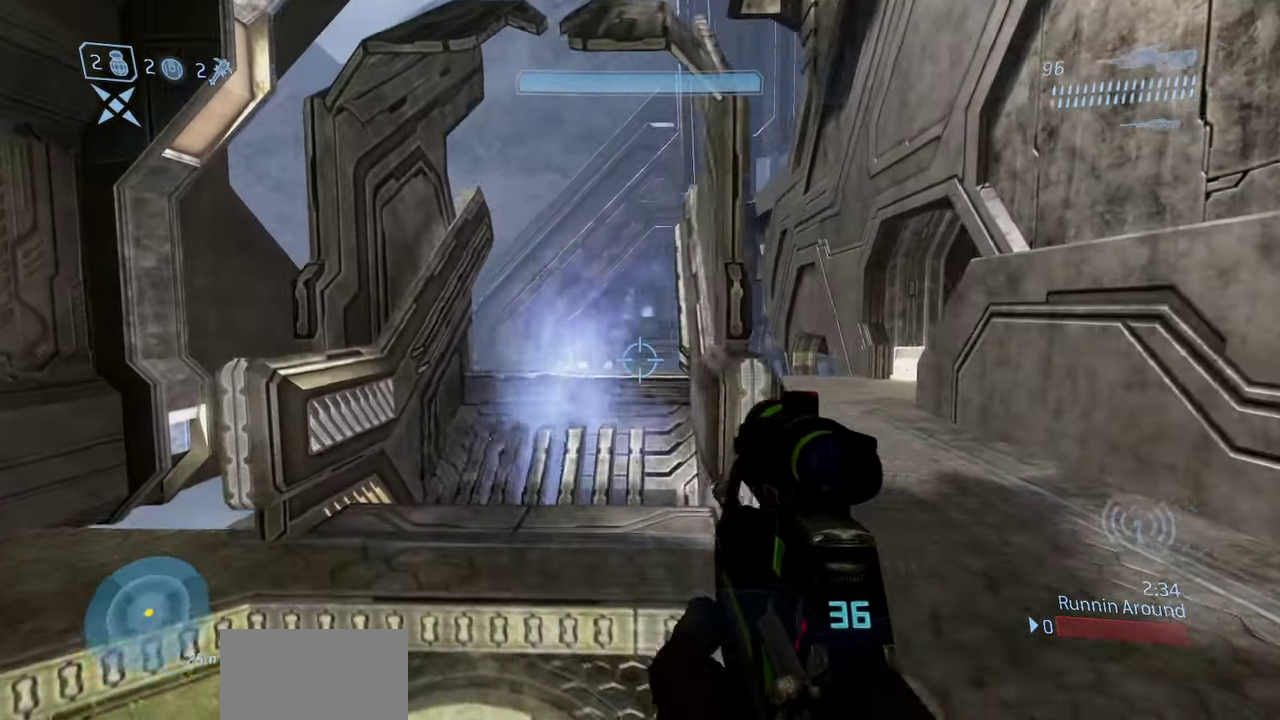
{"dt_ms": 350, "buttons": [], "left_stick": "up-left", "right_stick": "center", "events": []}
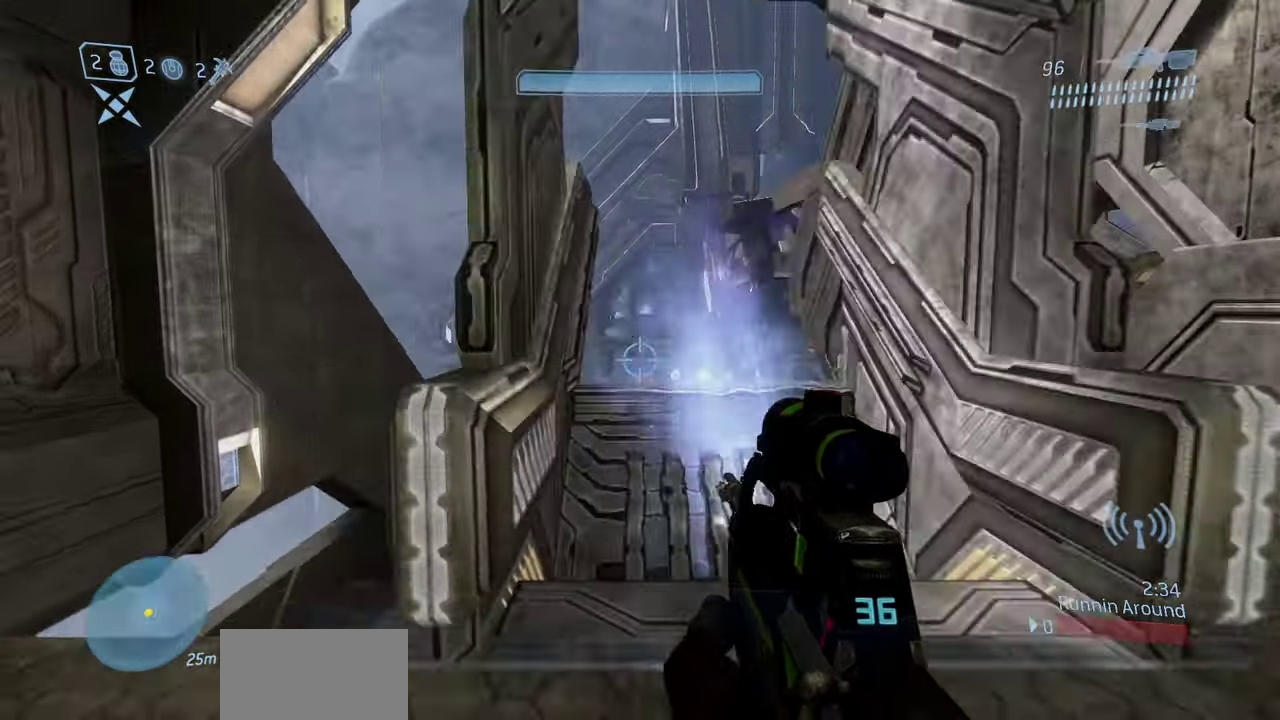
{"dt_ms": 800, "buttons": [], "left_stick": "center", "right_stick": "center", "events": [[17, "left_stick", "left"], [117, "right_stick", "right"], [300, "right_stick", "center"], [350, "left_stick", "center"]]}
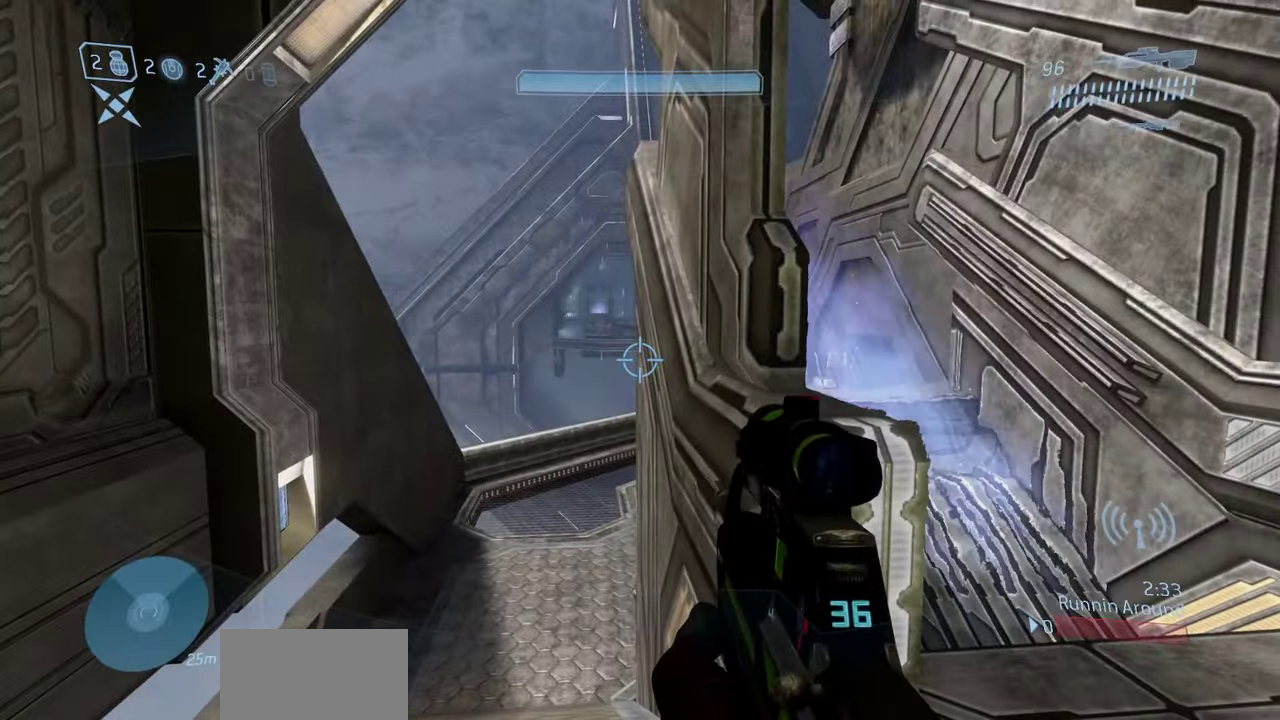
{"dt_ms": 350, "buttons": [], "left_stick": "right", "right_stick": "center", "events": [[100, "left_stick", "right"], [200, "left_stick", "down-right"], [317, "left_stick", "right"]]}
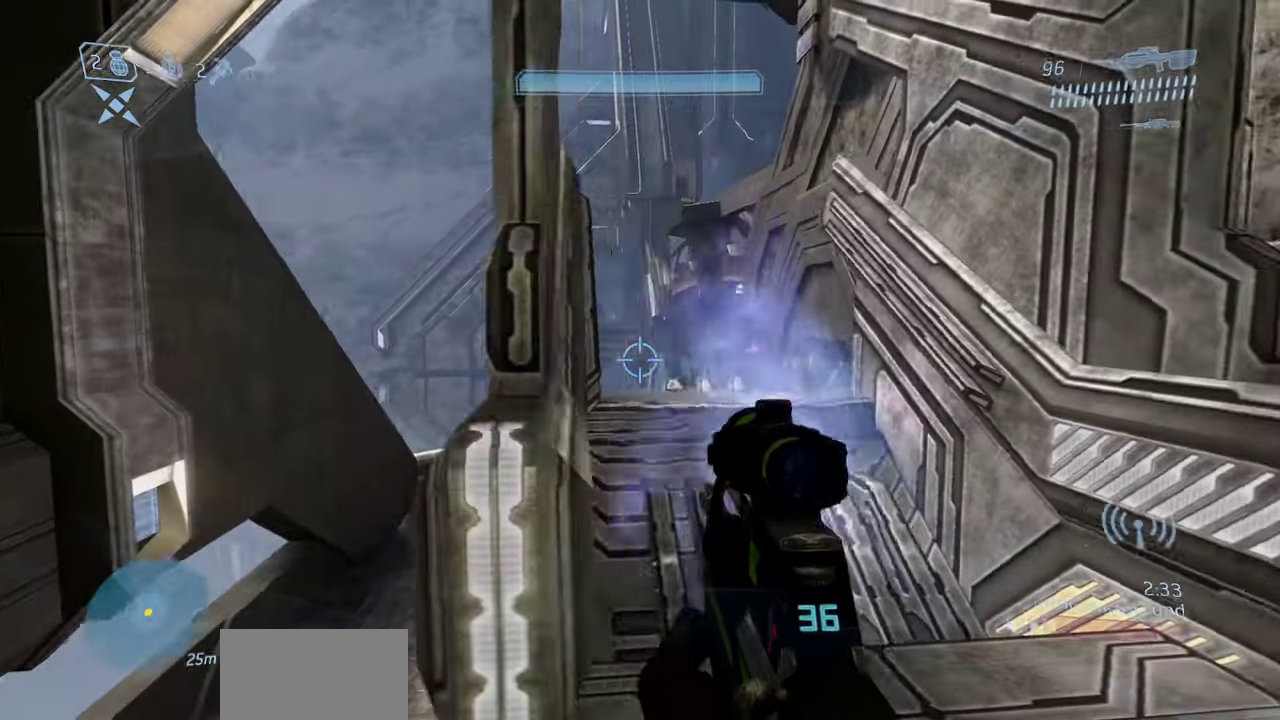
{"dt_ms": 350, "buttons": [], "left_stick": "right", "right_stick": "center", "events": []}